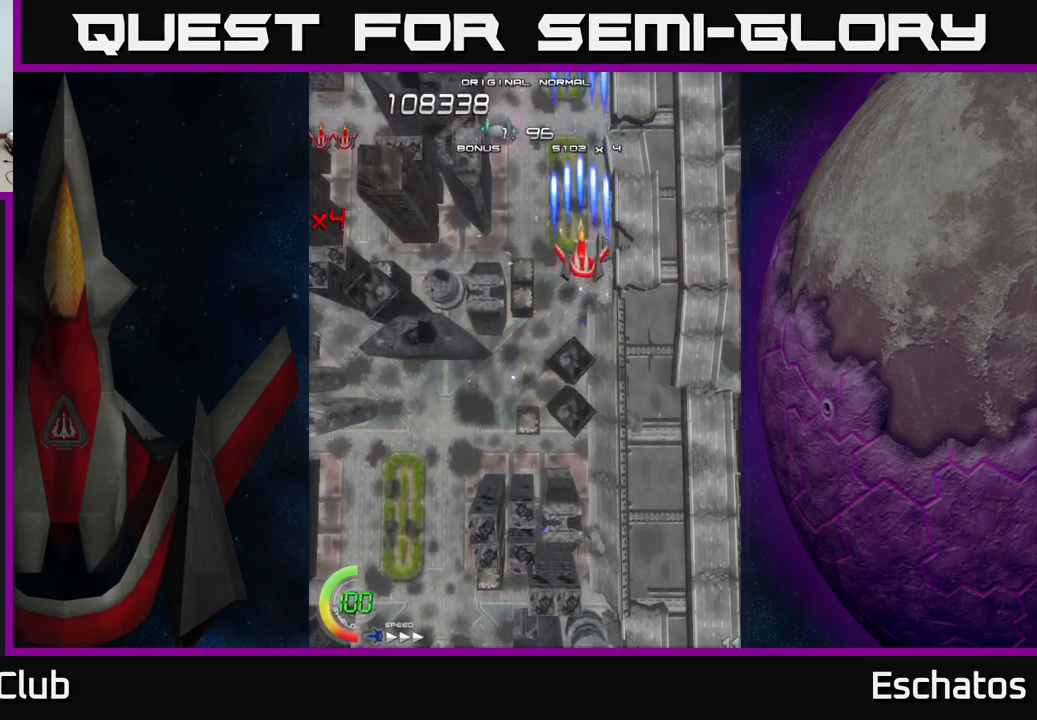
Gameplay with a controller (Xbox layout); each line is a JSON object with the inputs held at the frame after it. "events" lists button and stick changes between this image and that frame as [ms after this image, input, new state], when the widget could be followed in between. Not read: L1.
{"buttons": ["X", "DPAD_DOWN"], "left_stick": "center", "right_stick": "center", "events": [[283, "DPAD_DOWN", "down"], [283, "DPAD_LEFT", "down"], [483, "DPAD_LEFT", "up"]]}
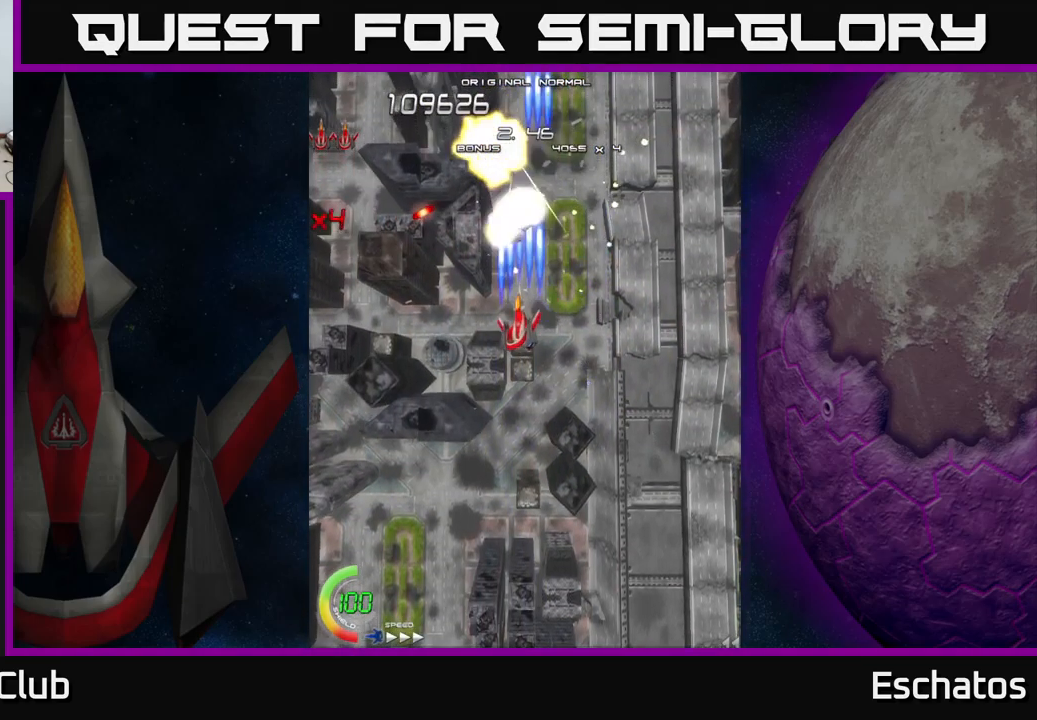
{"buttons": ["X", "DPAD_RIGHT"], "left_stick": "center", "right_stick": "center"}
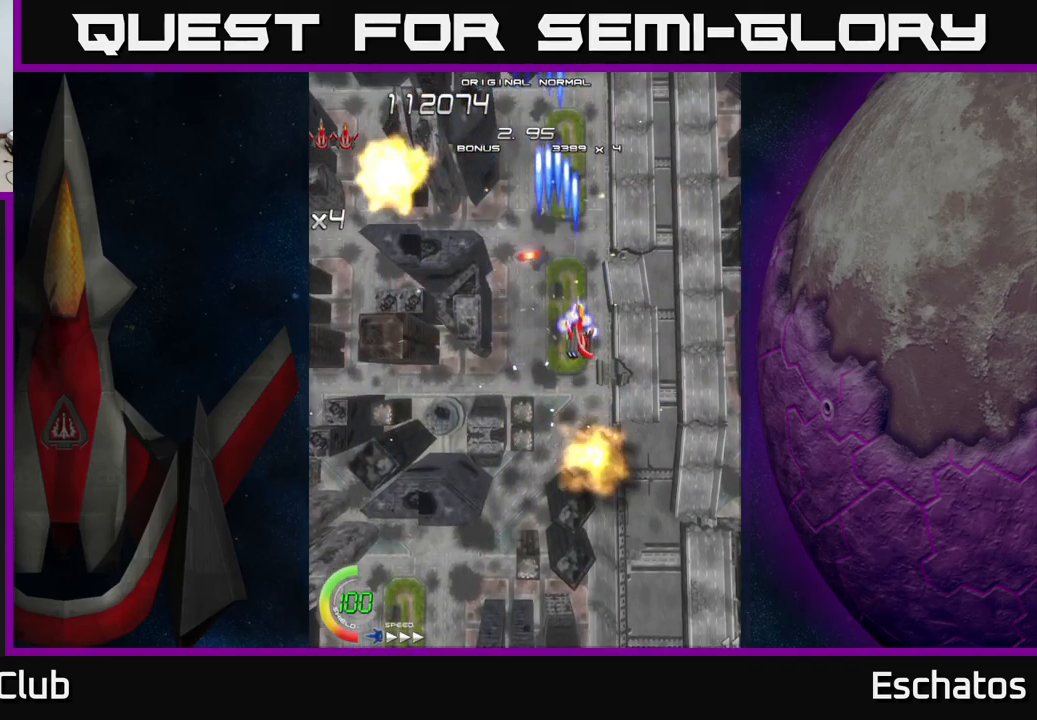
{"buttons": ["X"], "left_stick": "center", "right_stick": "center", "events": [[50, "DPAD_DOWN", "down"], [83, "DPAD_RIGHT", "up"], [183, "DPAD_DOWN", "up"], [183, "DPAD_LEFT", "down"], [233, "DPAD_UP", "down"], [367, "DPAD_LEFT", "up"], [417, "DPAD_RIGHT", "down"], [450, "DPAD_UP", "up"], [483, "DPAD_RIGHT", "up"]]}
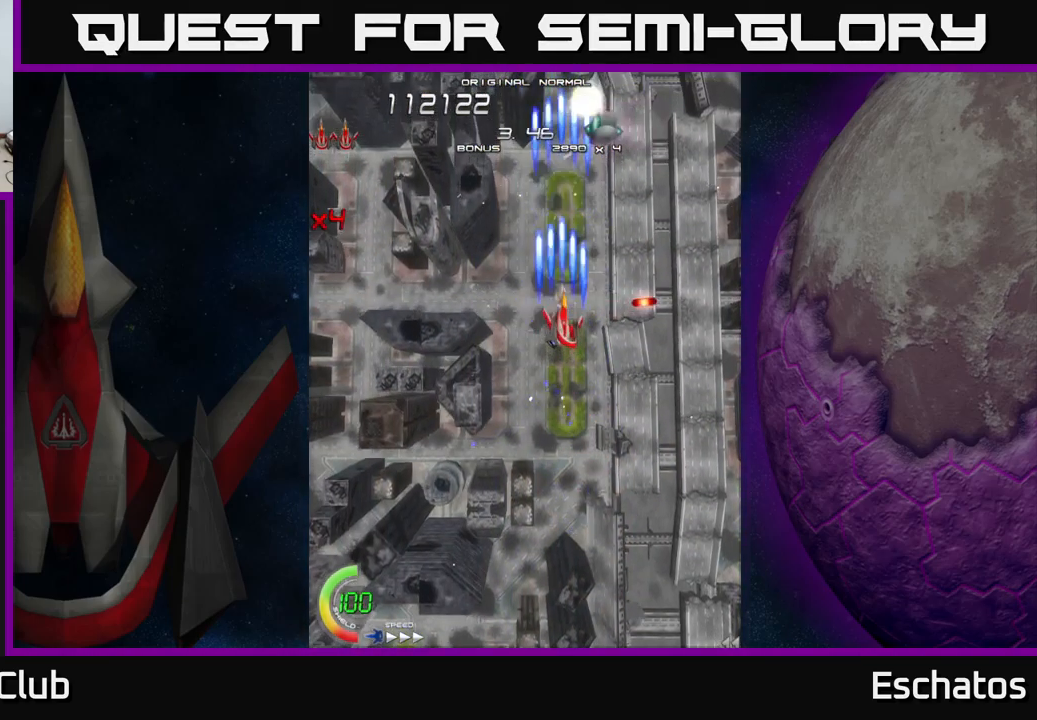
{"buttons": ["X"], "left_stick": "center", "right_stick": "center", "events": [[267, "DPAD_UP", "down"], [383, "DPAD_UP", "up"]]}
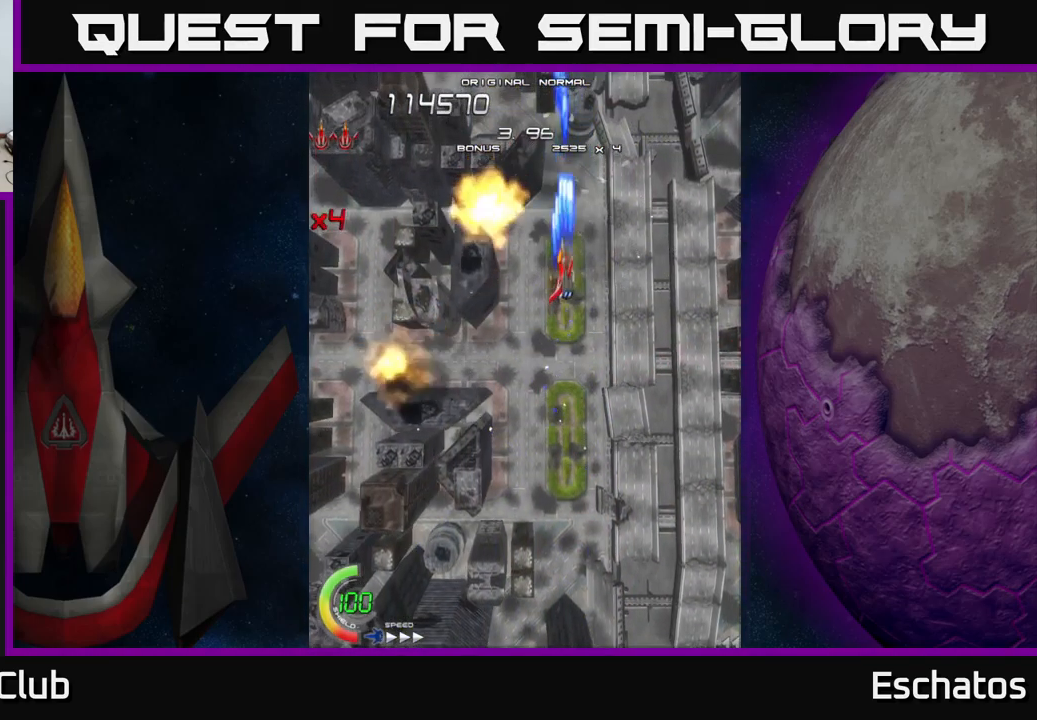
{"buttons": ["X"], "left_stick": "center", "right_stick": "center", "events": []}
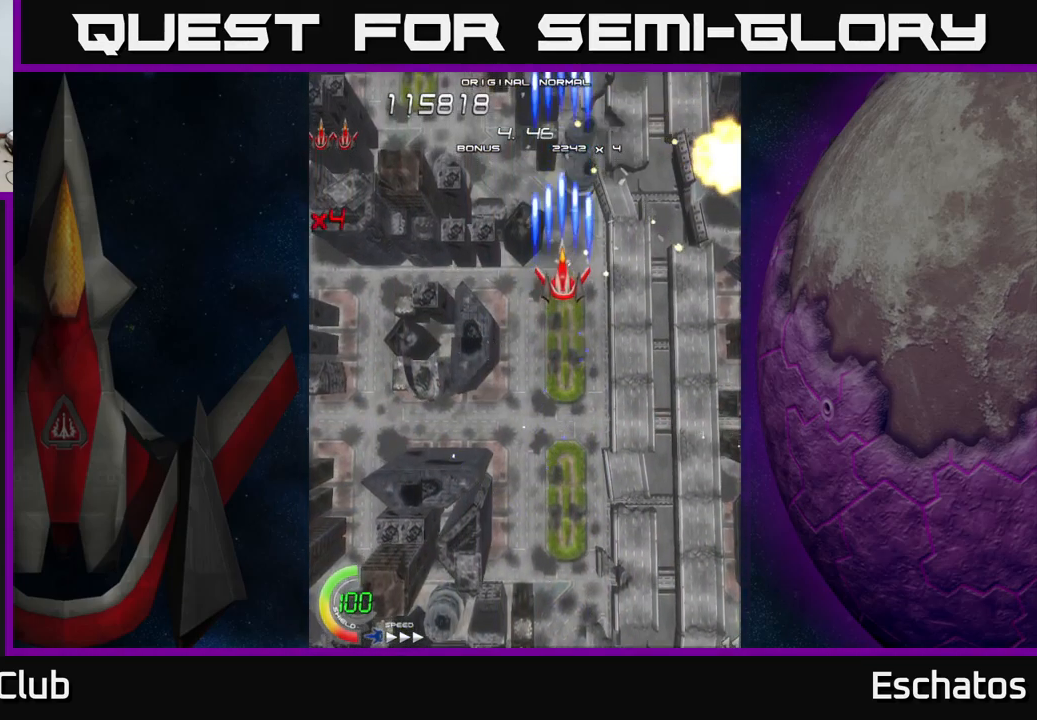
{"buttons": ["X"], "left_stick": "center", "right_stick": "center", "events": []}
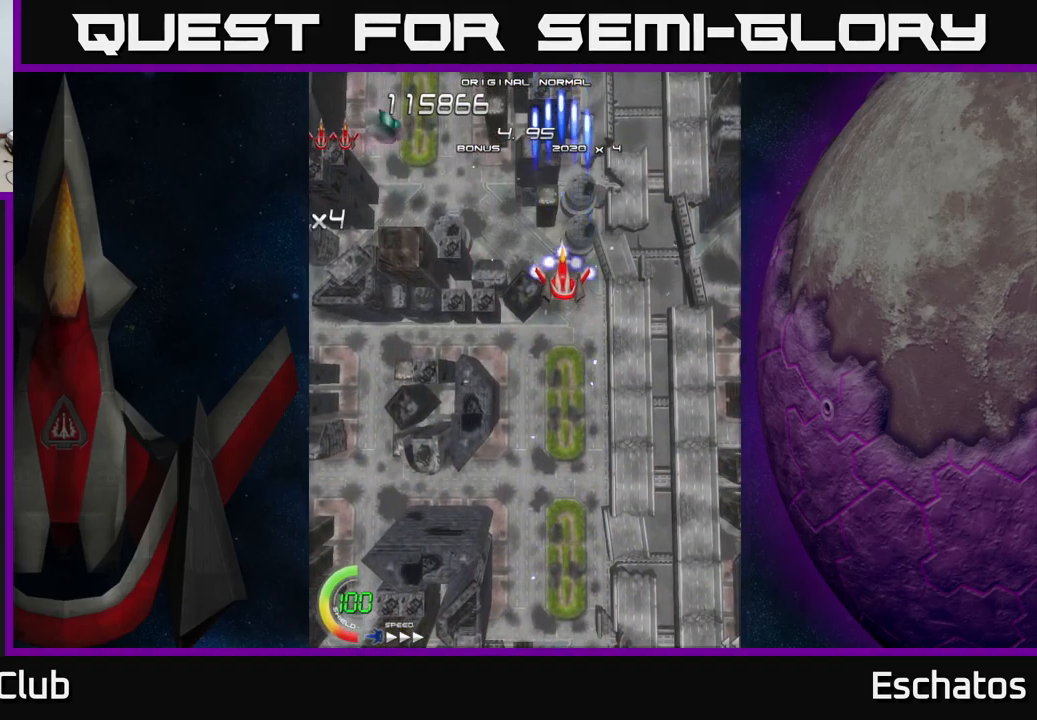
{"buttons": ["X", "DPAD_RIGHT"], "left_stick": "center", "right_stick": "center", "events": [[267, "DPAD_LEFT", "down"], [400, "DPAD_DOWN", "down"], [400, "DPAD_LEFT", "up"], [417, "DPAD_RIGHT", "down"], [433, "DPAD_DOWN", "up"]]}
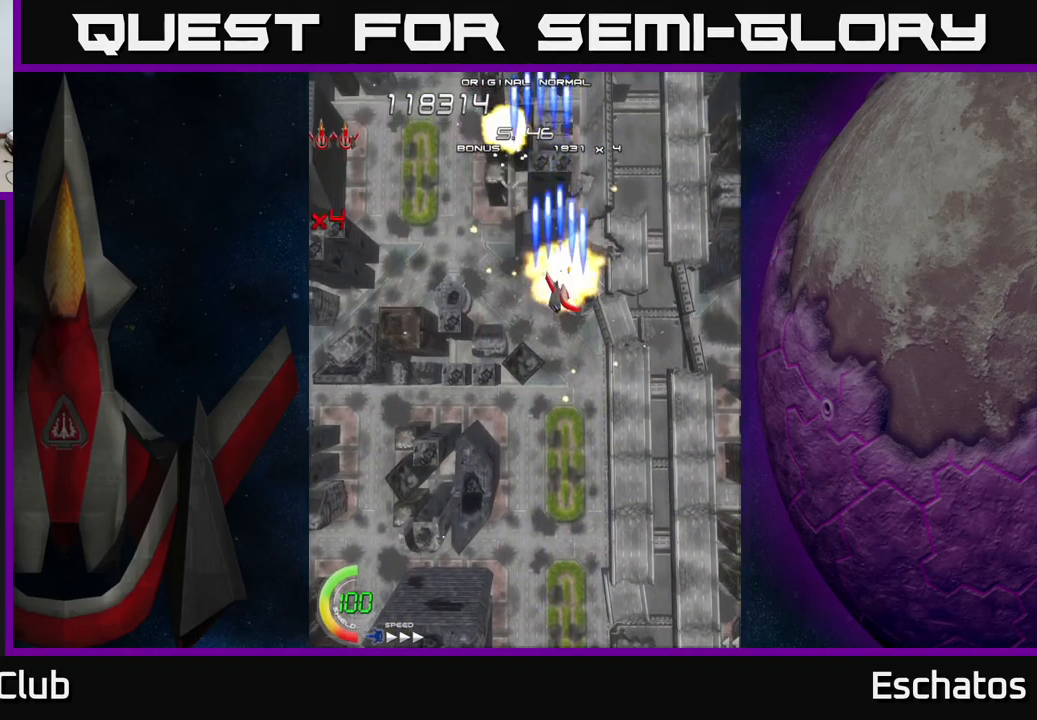
{"buttons": ["X", "DPAD_LEFT"], "left_stick": "center", "right_stick": "center", "events": [[67, "DPAD_RIGHT", "up"], [100, "DPAD_LEFT", "down"], [267, "DPAD_DOWN", "down"], [267, "DPAD_LEFT", "up"], [283, "DPAD_RIGHT", "down"], [300, "DPAD_DOWN", "up"], [417, "DPAD_RIGHT", "up"], [467, "DPAD_LEFT", "down"]]}
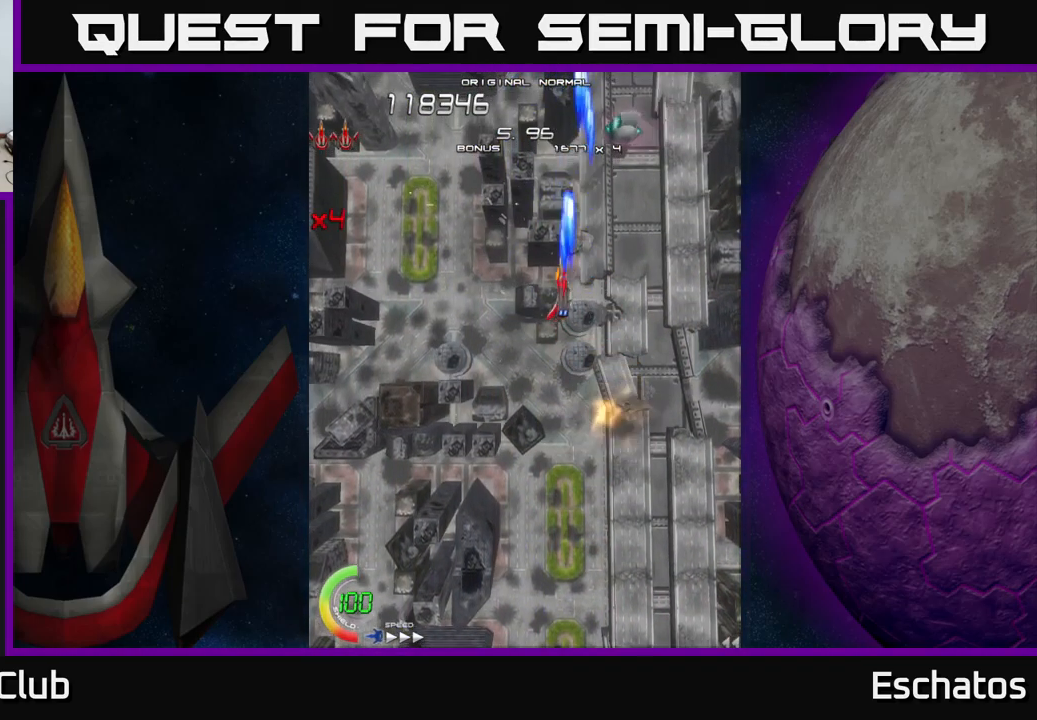
{"buttons": ["X", "DPAD_RIGHT"], "left_stick": "center", "right_stick": "center", "events": [[117, "DPAD_LEFT", "up"], [150, "DPAD_RIGHT", "down"], [217, "DPAD_RIGHT", "up"], [267, "DPAD_LEFT", "down"], [384, "DPAD_LEFT", "up"], [400, "DPAD_RIGHT", "down"]]}
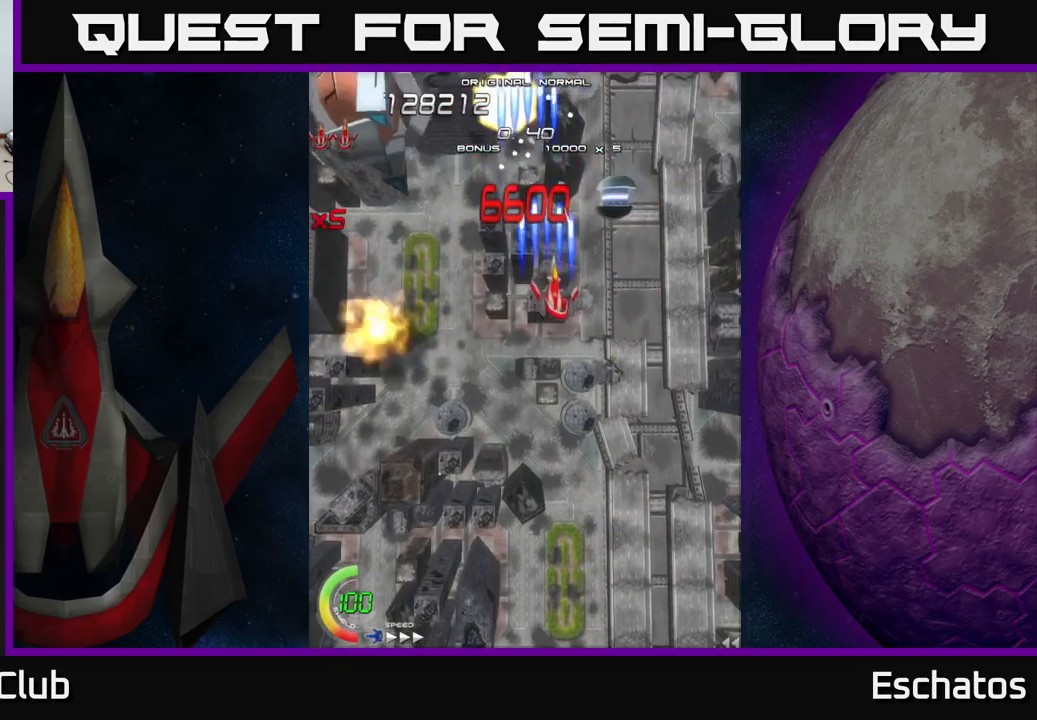
{"buttons": ["A", "DPAD_LEFT"], "left_stick": "center", "right_stick": "center", "events": [[117, "DPAD_DOWN", "down"], [117, "DPAD_RIGHT", "up"], [134, "A", "down"], [184, "DPAD_LEFT", "down"], [184, "X", "up"], [450, "DPAD_DOWN", "up"]]}
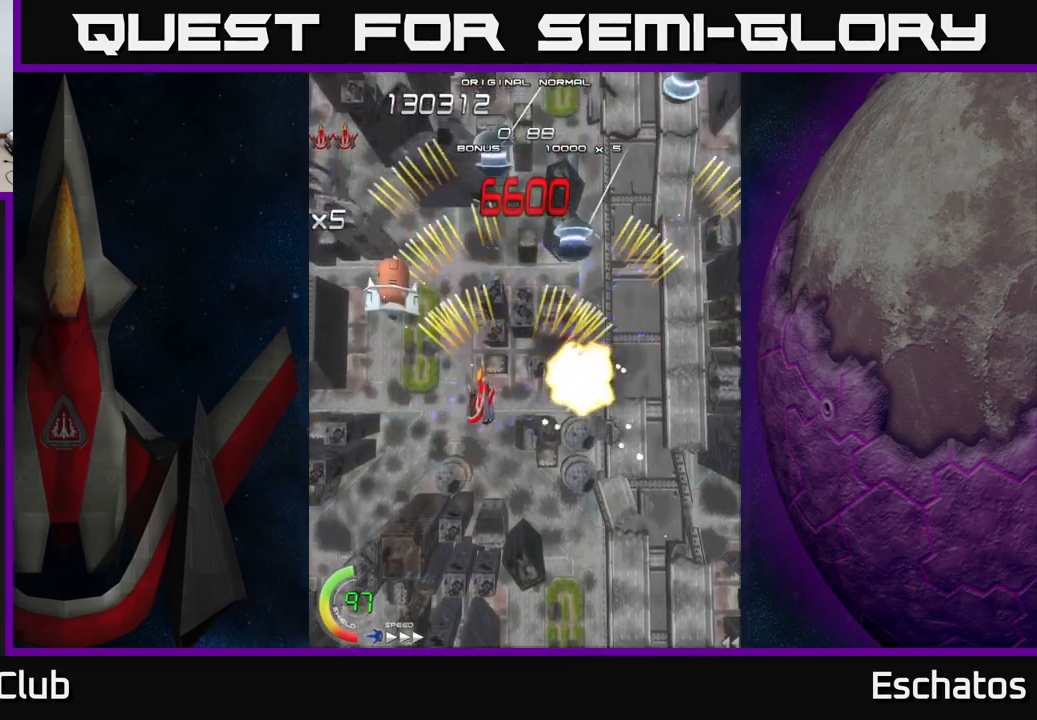
{"buttons": ["A", "DPAD_DOWN", "DPAD_RIGHT"], "left_stick": "center", "right_stick": "center"}
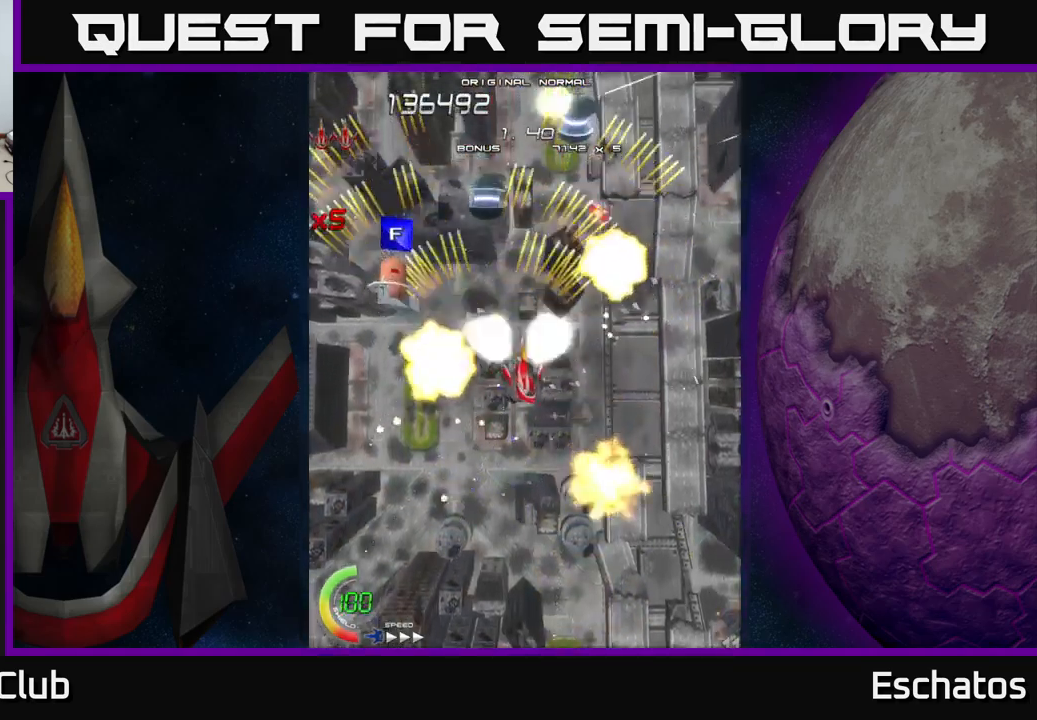
{"buttons": ["A", "DPAD_RIGHT"], "left_stick": "center", "right_stick": "center", "events": [[34, "DPAD_DOWN", "up"], [34, "DPAD_RIGHT", "up"], [67, "DPAD_LEFT", "down"], [217, "DPAD_LEFT", "up"], [250, "DPAD_RIGHT", "down"], [334, "DPAD_DOWN", "down"], [350, "DPAD_RIGHT", "up"], [384, "DPAD_LEFT", "down"], [434, "DPAD_LEFT", "up"], [484, "DPAD_RIGHT", "down"], [500, "DPAD_DOWN", "up"]]}
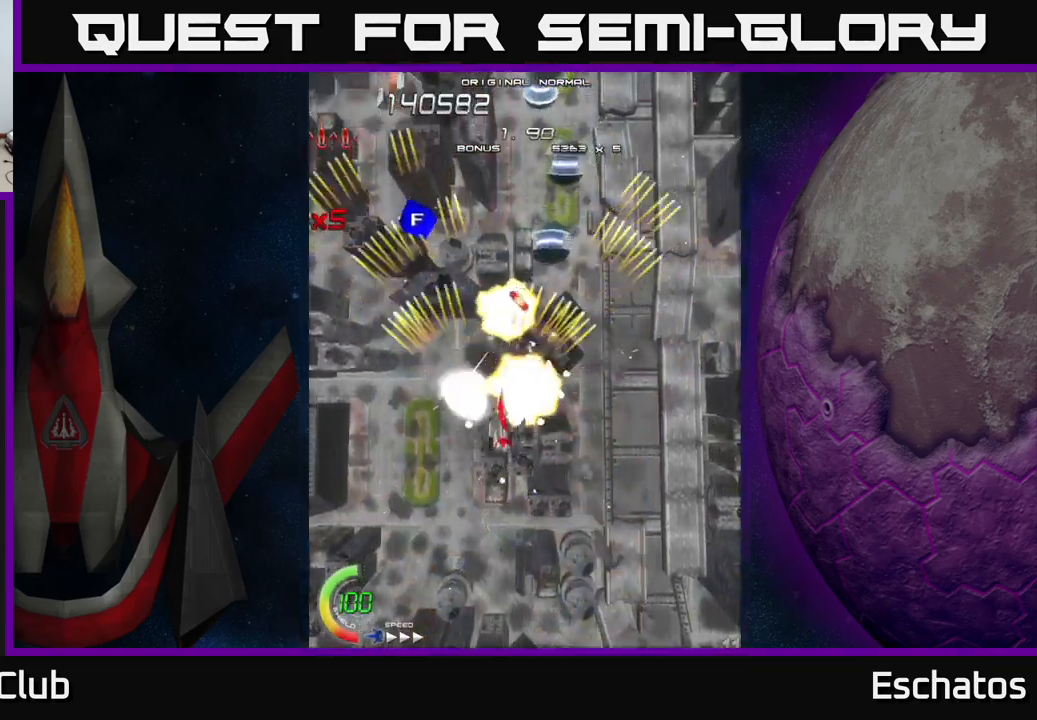
{"buttons": ["A", "X", "DPAD_DOWN", "DPAD_LEFT"], "left_stick": "center", "right_stick": "center"}
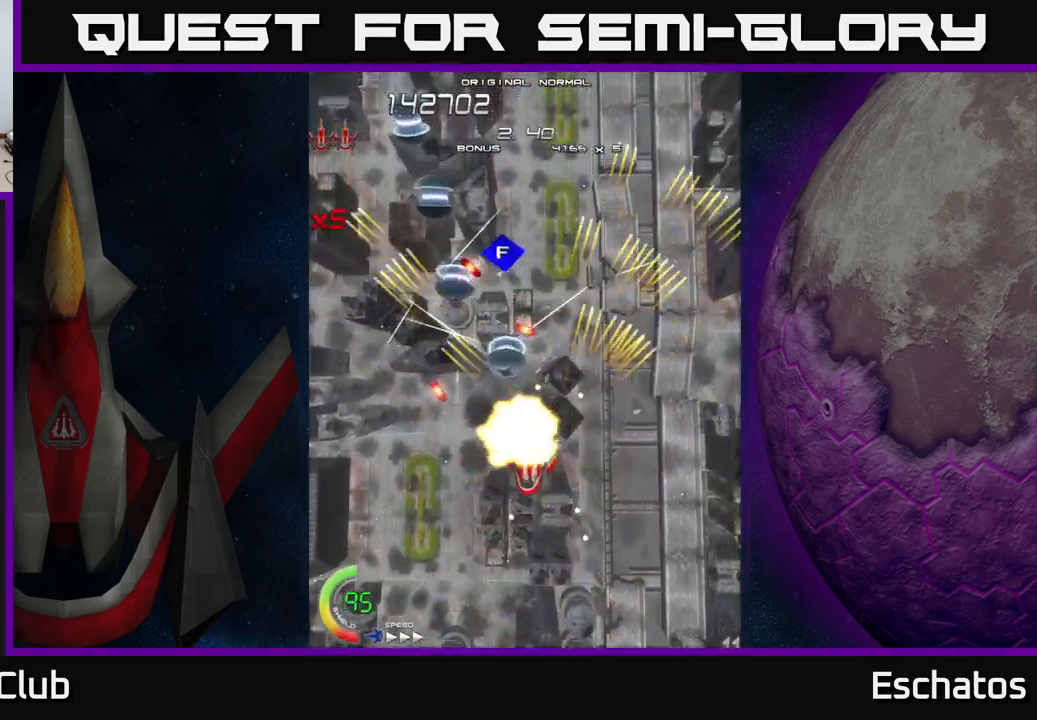
{"buttons": ["X", "DPAD_RIGHT"], "left_stick": "center", "right_stick": "center", "events": [[17, "A", "up"], [150, "DPAD_DOWN", "up"], [300, "DPAD_DOWN", "down"], [367, "DPAD_LEFT", "up"], [450, "DPAD_RIGHT", "down"], [467, "DPAD_DOWN", "up"]]}
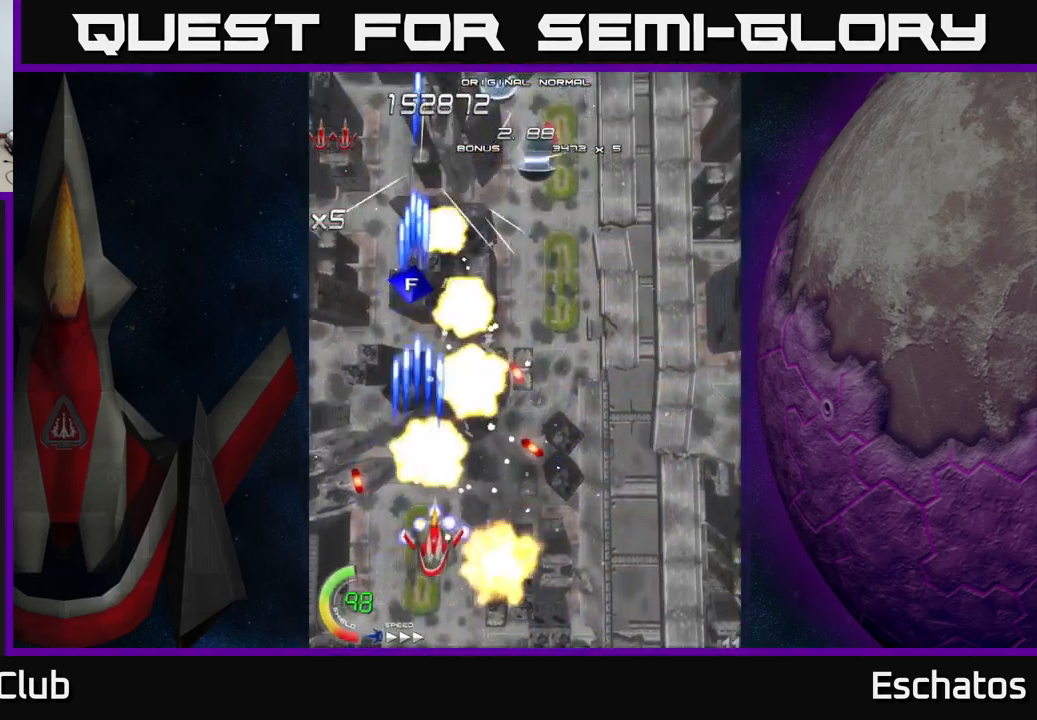
{"buttons": ["X", "DPAD_RIGHT"], "left_stick": "center", "right_stick": "center", "events": [[117, "DPAD_RIGHT", "up"], [134, "DPAD_UP", "down"], [150, "DPAD_LEFT", "down"], [150, "DPAD_UP", "up"], [267, "DPAD_UP", "down"], [284, "DPAD_LEFT", "up"], [300, "DPAD_RIGHT", "down"], [500, "DPAD_UP", "up"]]}
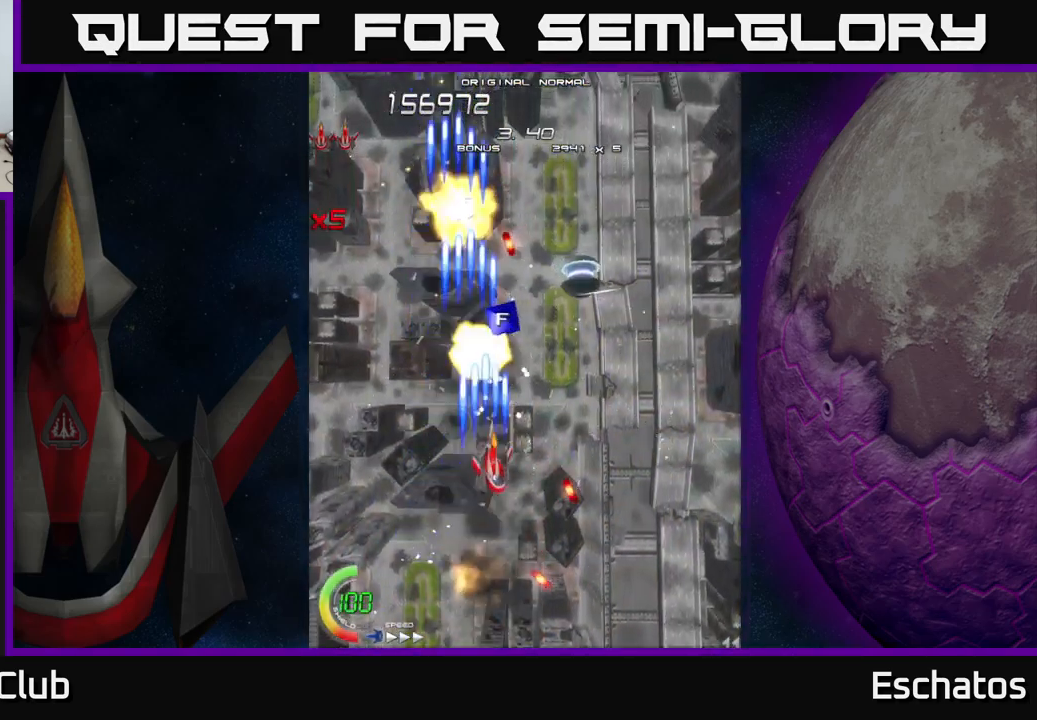
{"buttons": ["X", "DPAD_LEFT"], "left_stick": "center", "right_stick": "center", "events": [[317, "DPAD_DOWN", "down"], [367, "DPAD_RIGHT", "up"], [384, "DPAD_LEFT", "down"], [467, "DPAD_DOWN", "up"]]}
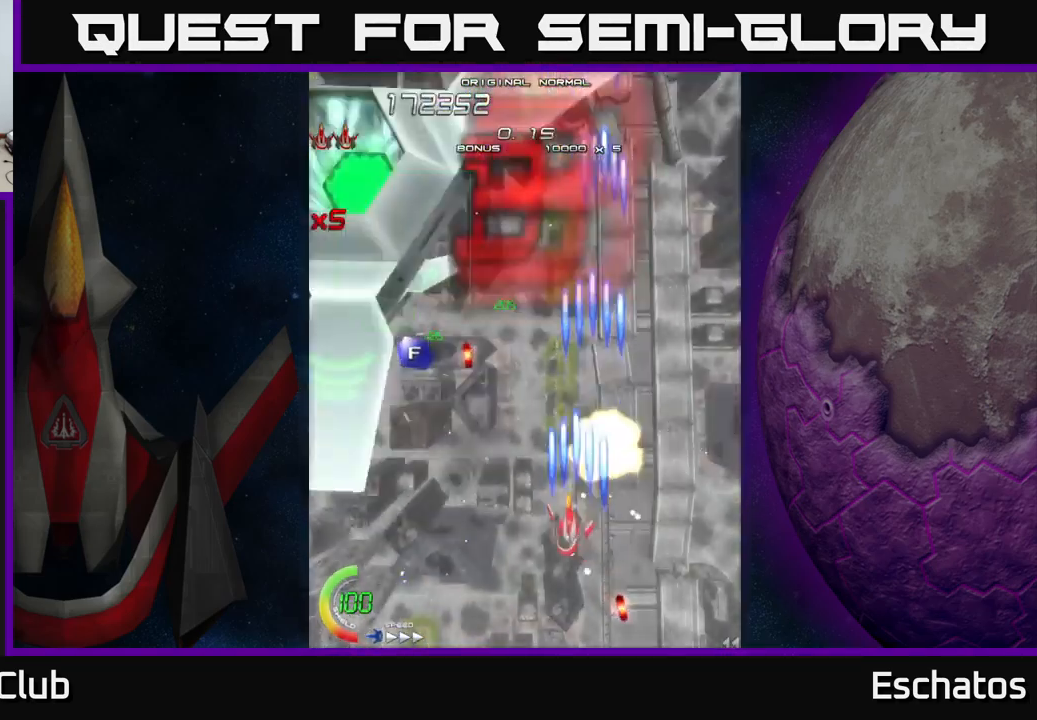
{"buttons": ["X", "DPAD_LEFT"], "left_stick": "center", "right_stick": "center", "events": [[34, "DPAD_UP", "down"], [67, "DPAD_LEFT", "up"], [100, "DPAD_RIGHT", "down"], [250, "DPAD_RIGHT", "up"], [284, "DPAD_LEFT", "down"], [300, "DPAD_UP", "up"]]}
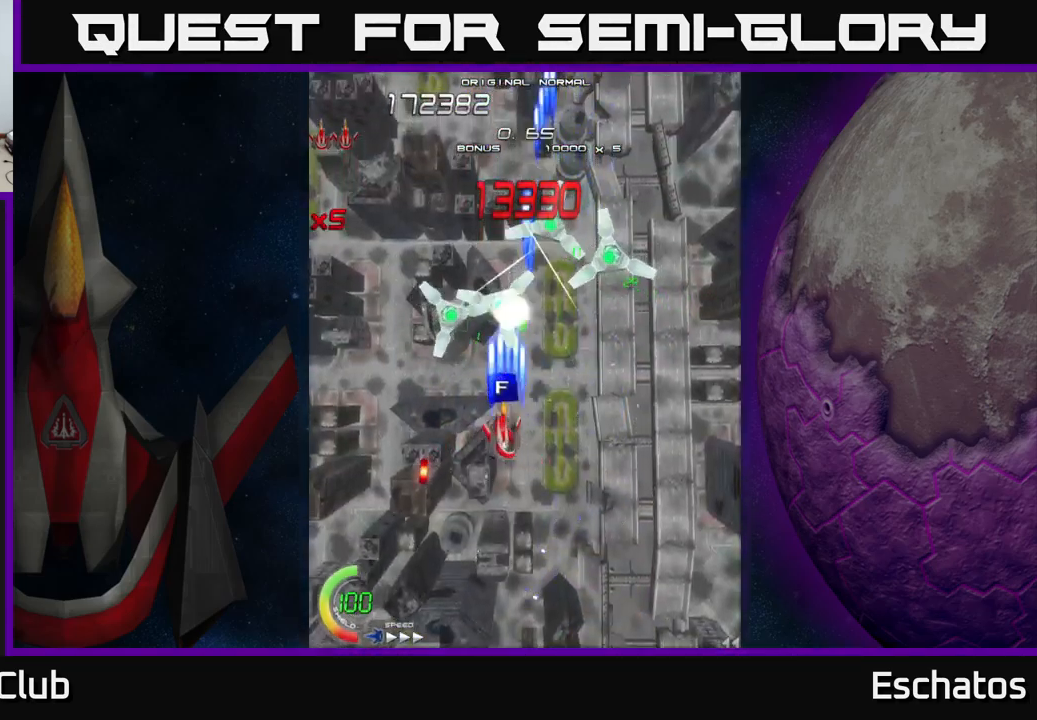
{"buttons": ["X", "DPAD_UP", "DPAD_RIGHT"], "left_stick": "center", "right_stick": "center", "events": [[17, "DPAD_UP", "down"], [184, "DPAD_UP", "up"], [234, "DPAD_LEFT", "up"], [267, "DPAD_RIGHT", "down"], [367, "DPAD_UP", "down"]]}
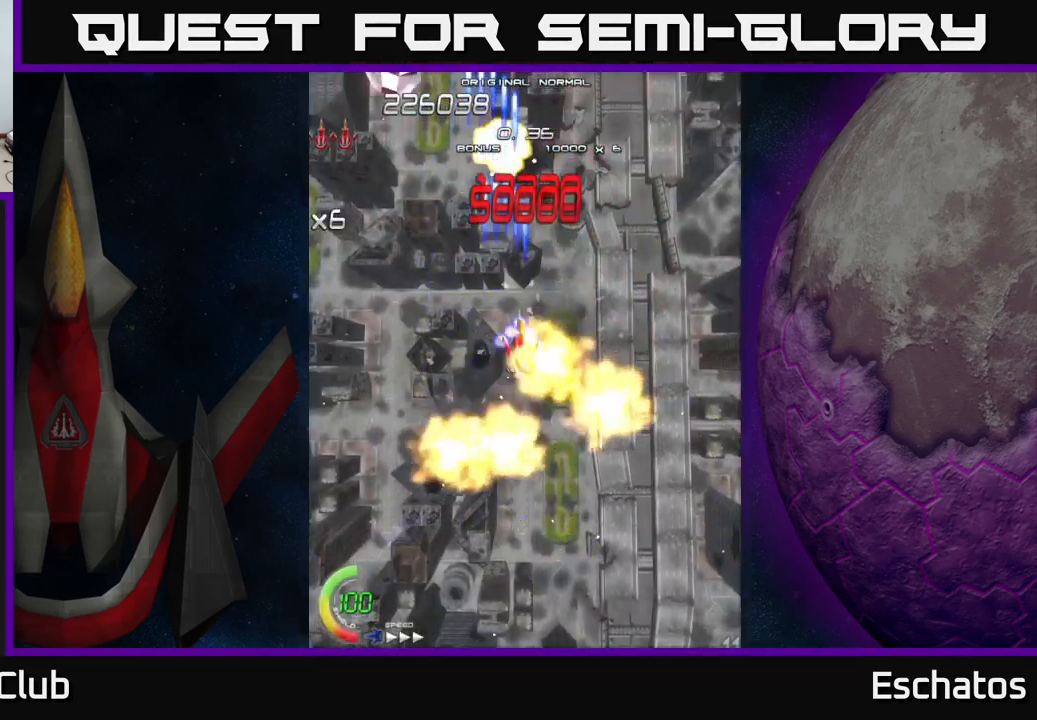
{"buttons": ["A", "DPAD_DOWN"], "left_stick": "center", "right_stick": "center", "events": [[117, "DPAD_UP", "up"], [134, "DPAD_RIGHT", "up"], [167, "DPAD_LEFT", "down"], [451, "A", "down"], [484, "DPAD_DOWN", "down"], [484, "DPAD_LEFT", "up"], [484, "X", "up"]]}
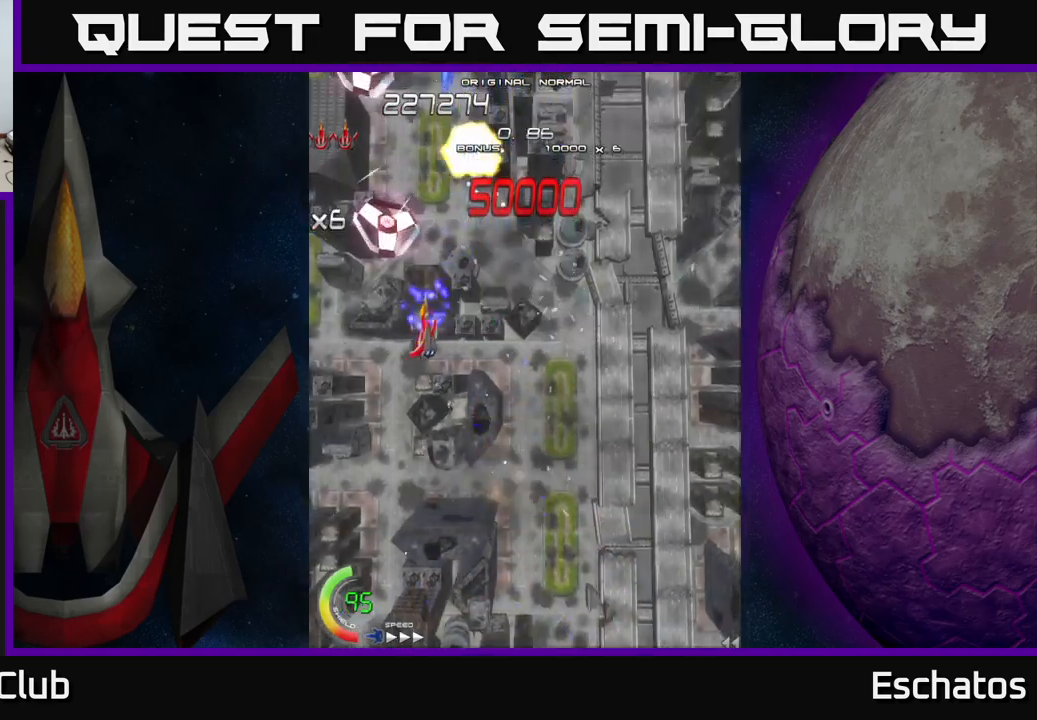
{"buttons": ["A", "DPAD_DOWN", "DPAD_LEFT"], "left_stick": "center", "right_stick": "center", "events": [[17, "DPAD_RIGHT", "down"], [33, "DPAD_DOWN", "up"], [100, "DPAD_UP", "down"], [217, "DPAD_RIGHT", "up"], [283, "DPAD_UP", "up"], [317, "DPAD_DOWN", "down"], [400, "DPAD_LEFT", "down"]]}
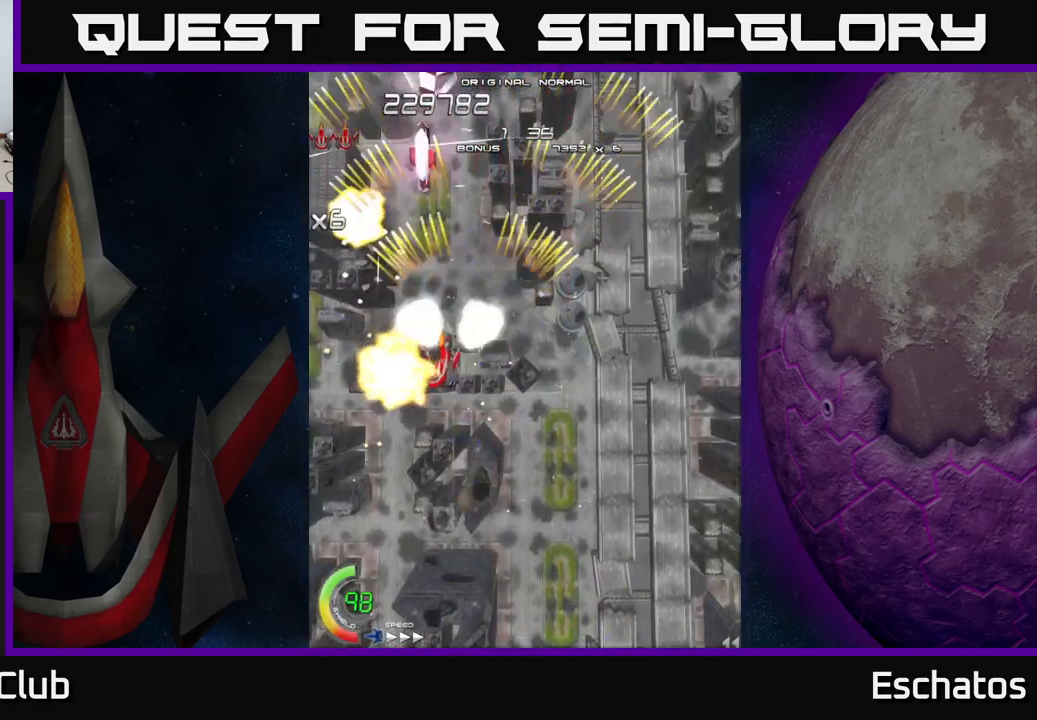
{"buttons": ["A", "DPAD_DOWN", "DPAD_LEFT"], "left_stick": "center", "right_stick": "center", "events": [[50, "DPAD_LEFT", "up"], [67, "DPAD_DOWN", "up"], [83, "DPAD_RIGHT", "down"], [83, "DPAD_UP", "down"], [433, "DPAD_RIGHT", "up"], [467, "DPAD_UP", "up"], [483, "DPAD_LEFT", "down"], [500, "DPAD_DOWN", "down"]]}
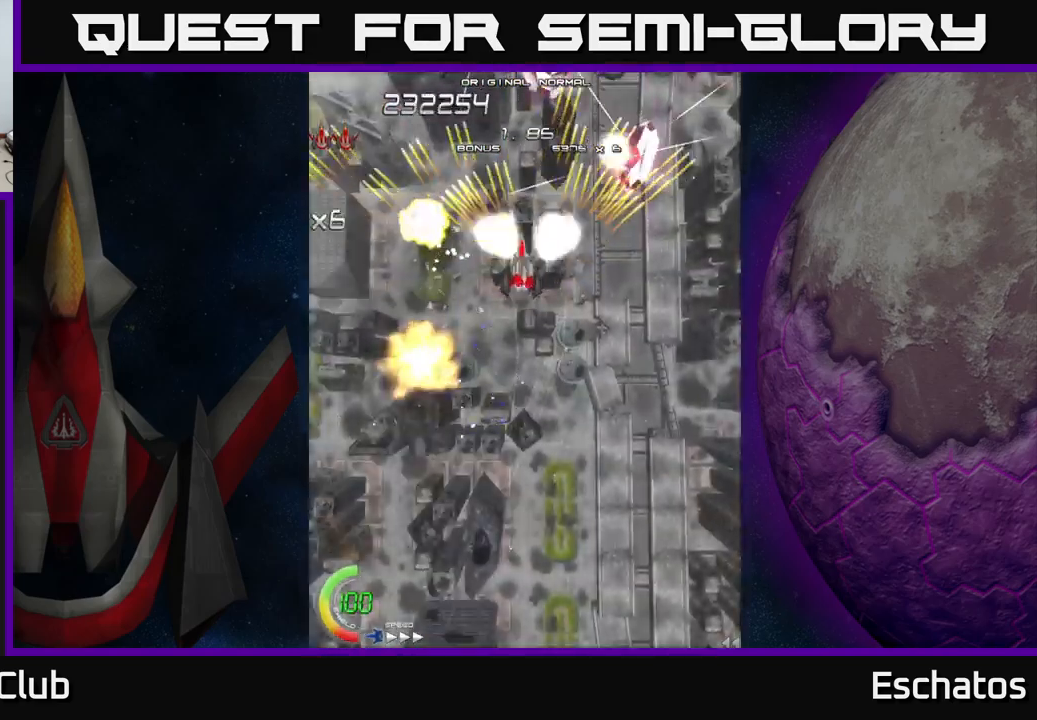
{"buttons": ["A", "DPAD_RIGHT"], "left_stick": "center", "right_stick": "center", "events": [[100, "DPAD_LEFT", "up"], [133, "DPAD_RIGHT", "down"], [183, "DPAD_RIGHT", "up"], [233, "DPAD_DOWN", "up"], [283, "DPAD_LEFT", "down"], [283, "DPAD_UP", "down"], [467, "DPAD_UP", "up"], [483, "DPAD_LEFT", "up"], [500, "DPAD_RIGHT", "down"]]}
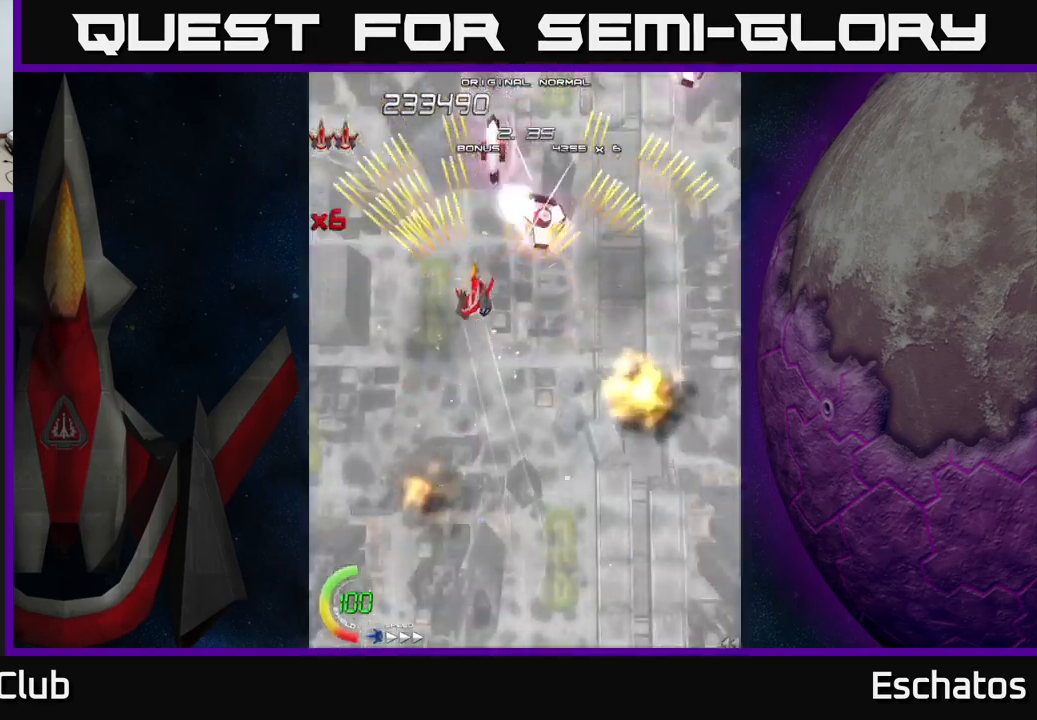
{"buttons": ["A", "DPAD_RIGHT"], "left_stick": "center", "right_stick": "center", "events": [[117, "DPAD_DOWN", "down"], [117, "DPAD_RIGHT", "up"], [200, "DPAD_DOWN", "up"], [200, "DPAD_LEFT", "down"], [300, "DPAD_DOWN", "down"], [300, "DPAD_LEFT", "up"], [317, "DPAD_RIGHT", "down"], [333, "DPAD_DOWN", "up"]]}
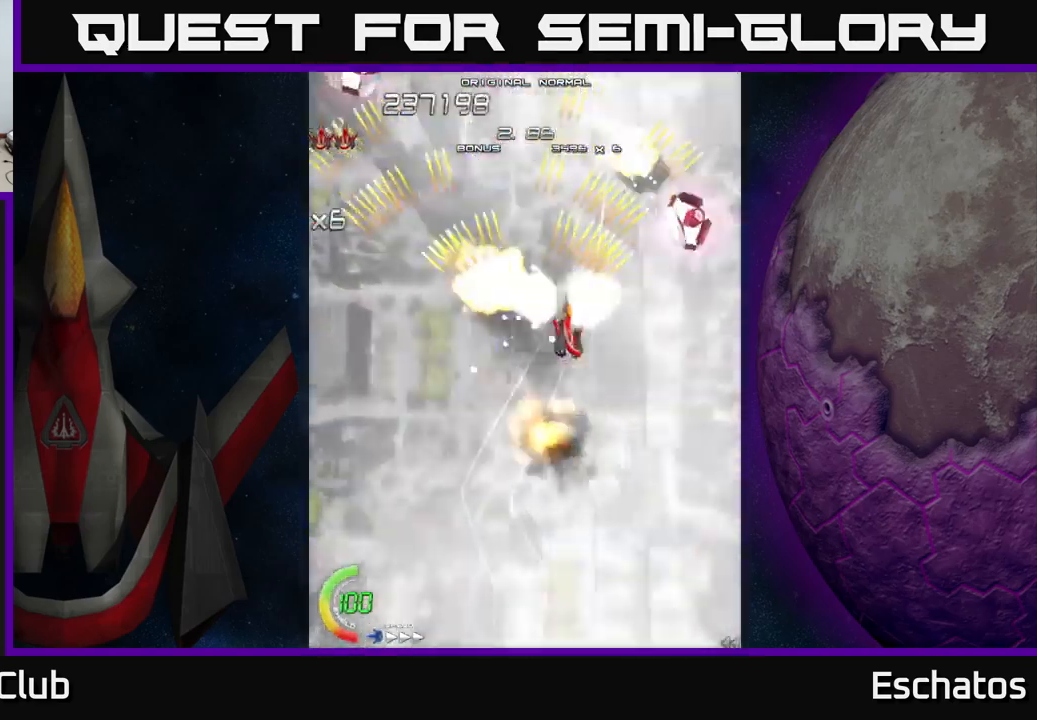
{"buttons": ["A", "DPAD_DOWN", "DPAD_LEFT"], "left_stick": "center", "right_stick": "center", "events": [[67, "DPAD_RIGHT", "up"], [67, "DPAD_UP", "down"], [133, "DPAD_LEFT", "down"], [150, "DPAD_UP", "up"], [300, "DPAD_DOWN", "down"], [300, "DPAD_LEFT", "up"], [417, "DPAD_LEFT", "down"]]}
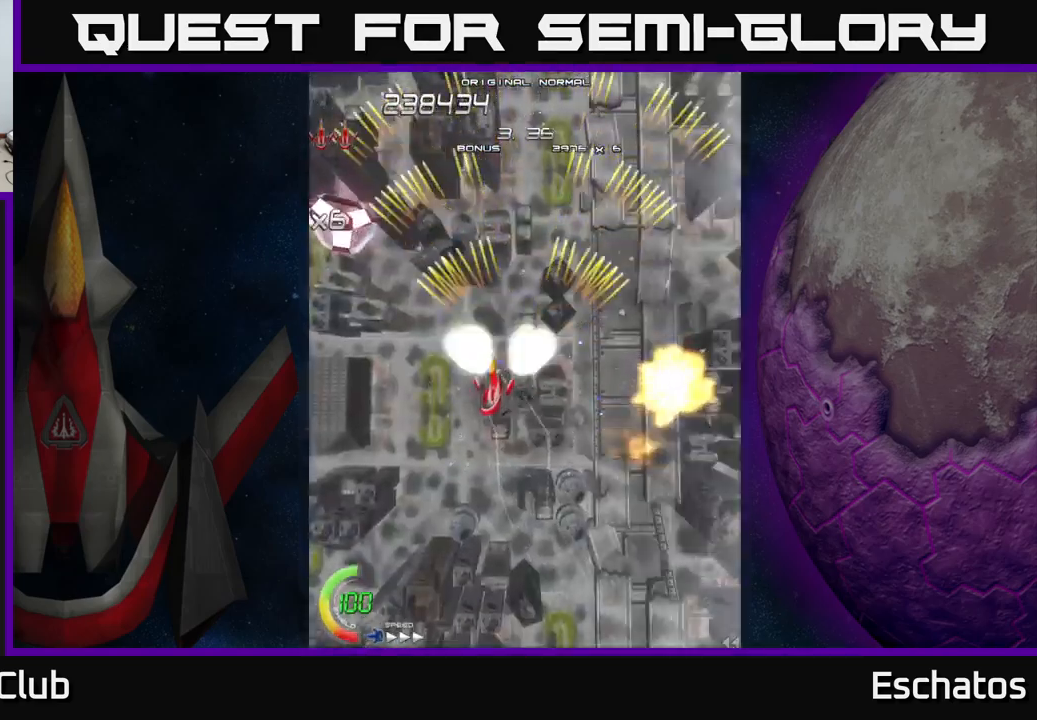
{"buttons": ["A", "DPAD_UP", "DPAD_RIGHT"], "left_stick": "center", "right_stick": "center", "events": [[133, "DPAD_LEFT", "up"], [183, "DPAD_DOWN", "up"], [200, "DPAD_UP", "down"], [317, "DPAD_RIGHT", "down"]]}
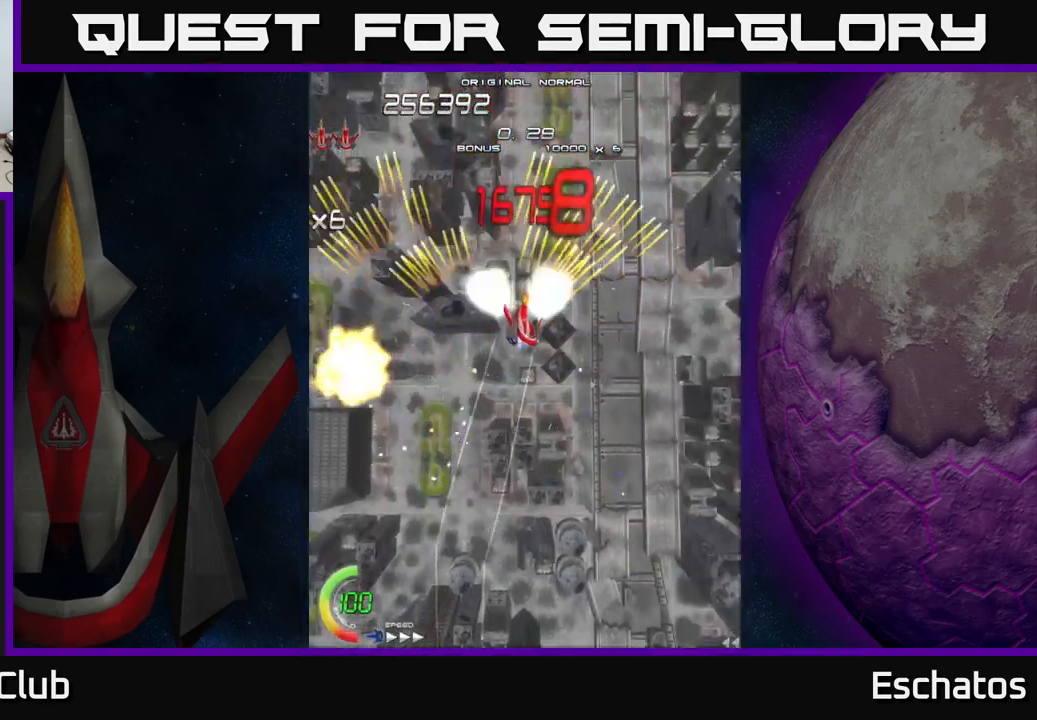
{"buttons": ["A", "DPAD_RIGHT"], "left_stick": "center", "right_stick": "center", "events": [[117, "DPAD_UP", "up"], [133, "DPAD_RIGHT", "up"], [183, "DPAD_LEFT", "down"], [200, "DPAD_DOWN", "down"], [250, "DPAD_DOWN", "up"], [333, "DPAD_LEFT", "up"], [350, "DPAD_DOWN", "down"], [383, "DPAD_DOWN", "up"], [383, "DPAD_RIGHT", "down"]]}
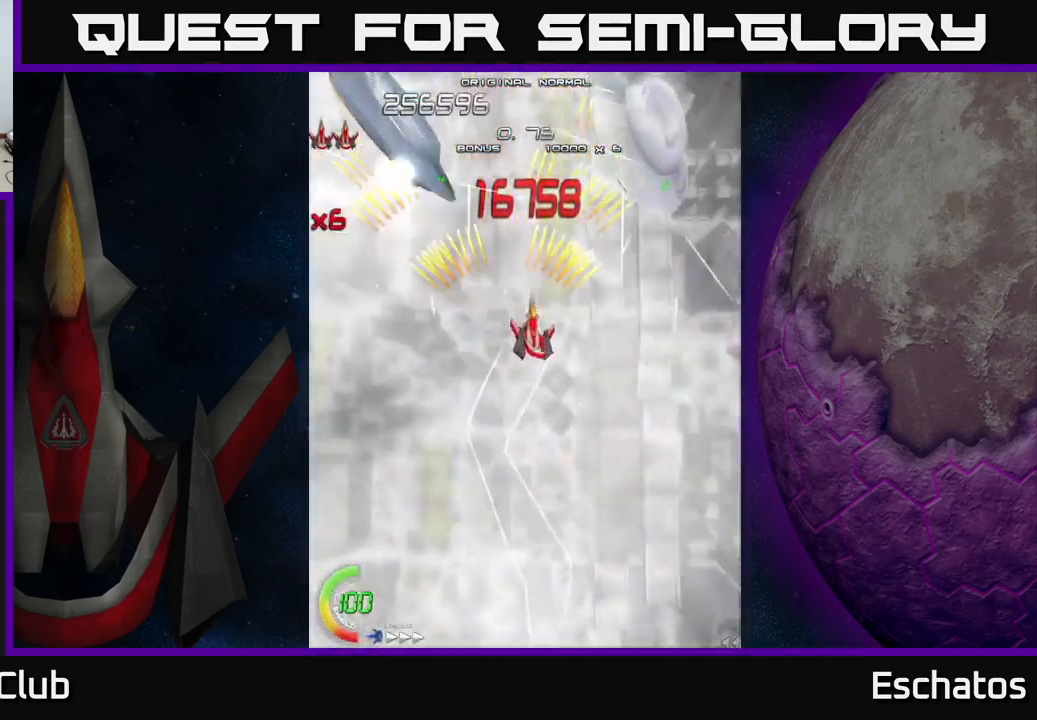
{"buttons": ["X"], "left_stick": "center", "right_stick": "center", "events": [[17, "DPAD_RIGHT", "up"], [50, "DPAD_LEFT", "down"], [183, "X", "down"], [200, "A", "up"], [383, "DPAD_LEFT", "up"]]}
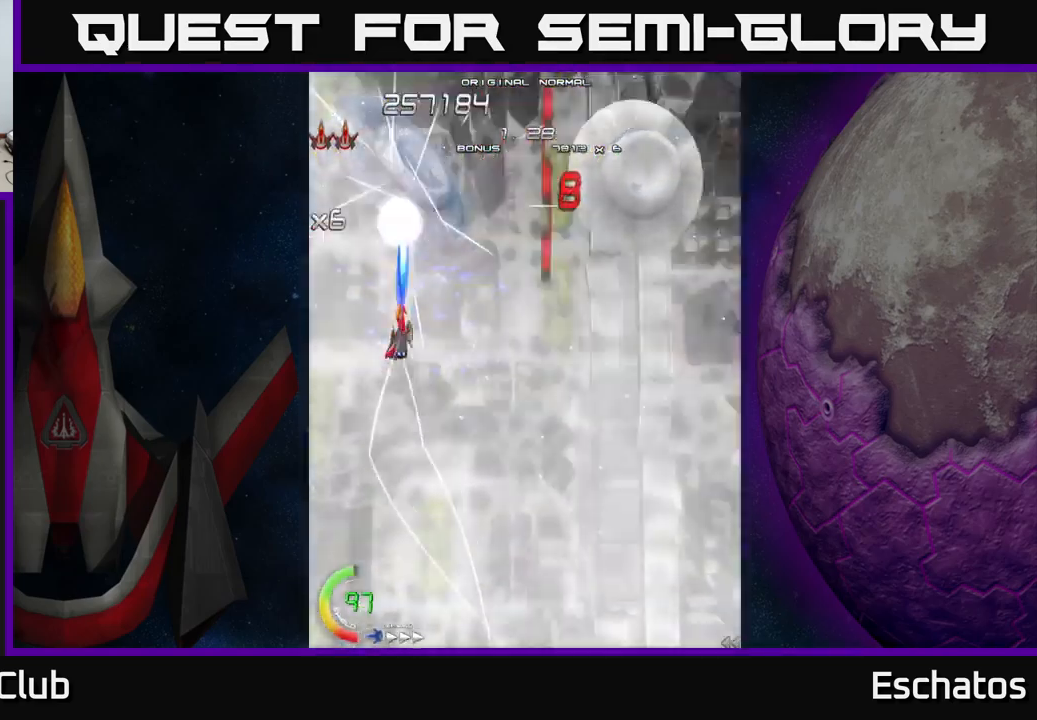
{"buttons": ["X", "DPAD_DOWN"], "left_stick": "center", "right_stick": "center", "events": [[433, "DPAD_DOWN", "down"]]}
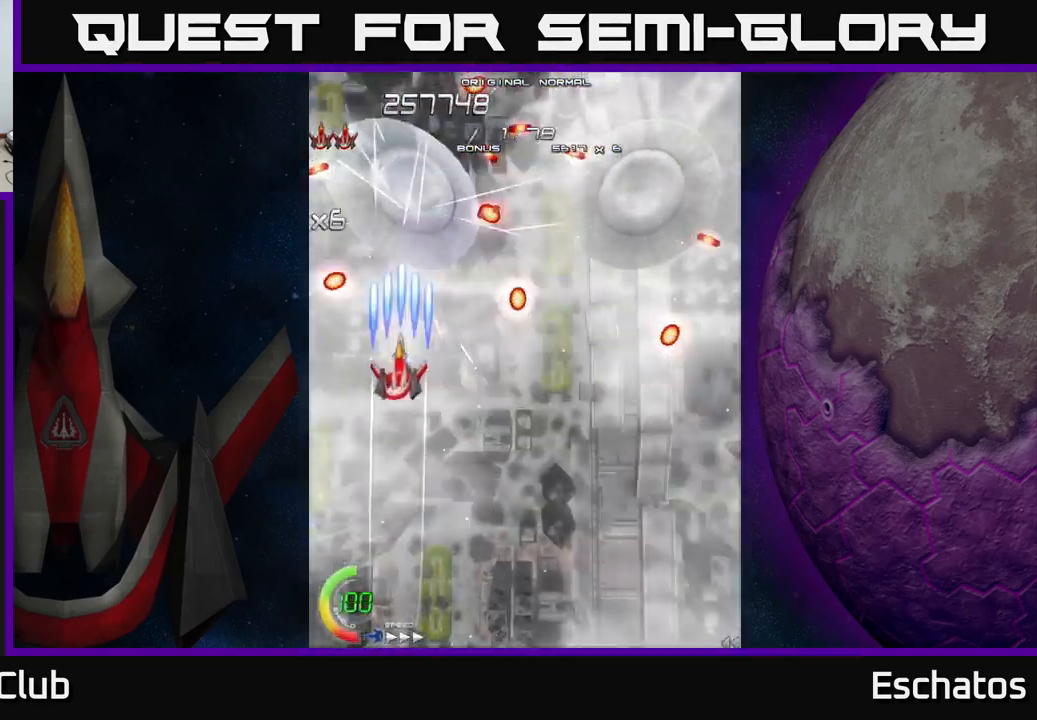
{"buttons": ["A", "X", "DPAD_UP", "DPAD_RIGHT"], "left_stick": "center", "right_stick": "center", "events": [[299, "DPAD_DOWN", "up"], [316, "DPAD_RIGHT", "down"], [333, "DPAD_UP", "down"], [516, "A", "down"]]}